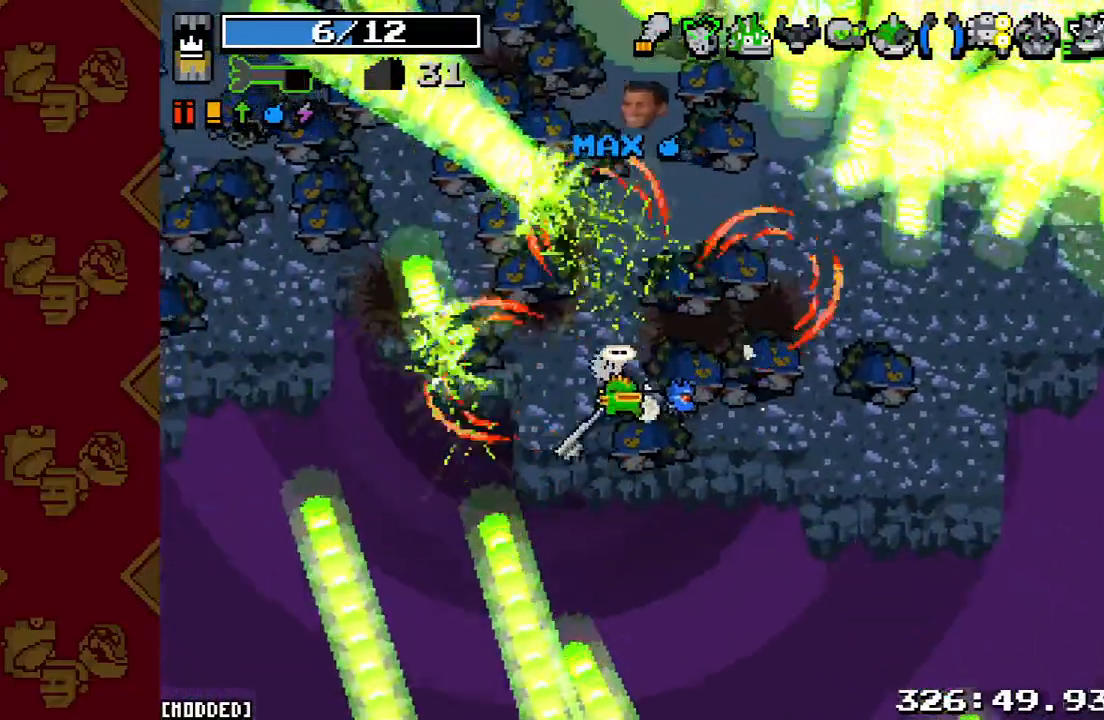
Gameplay with a controller (PlayStation layout); each line is a JSON object with the inputs held at the frame after it. "events" lists button and stick changes between this image and that frame as [ms after this image, input, new state], when the widget could be followed in between. Not read: L3 R3.
{"buttons": [], "left_stick": "up-left", "right_stick": "up-right", "events": []}
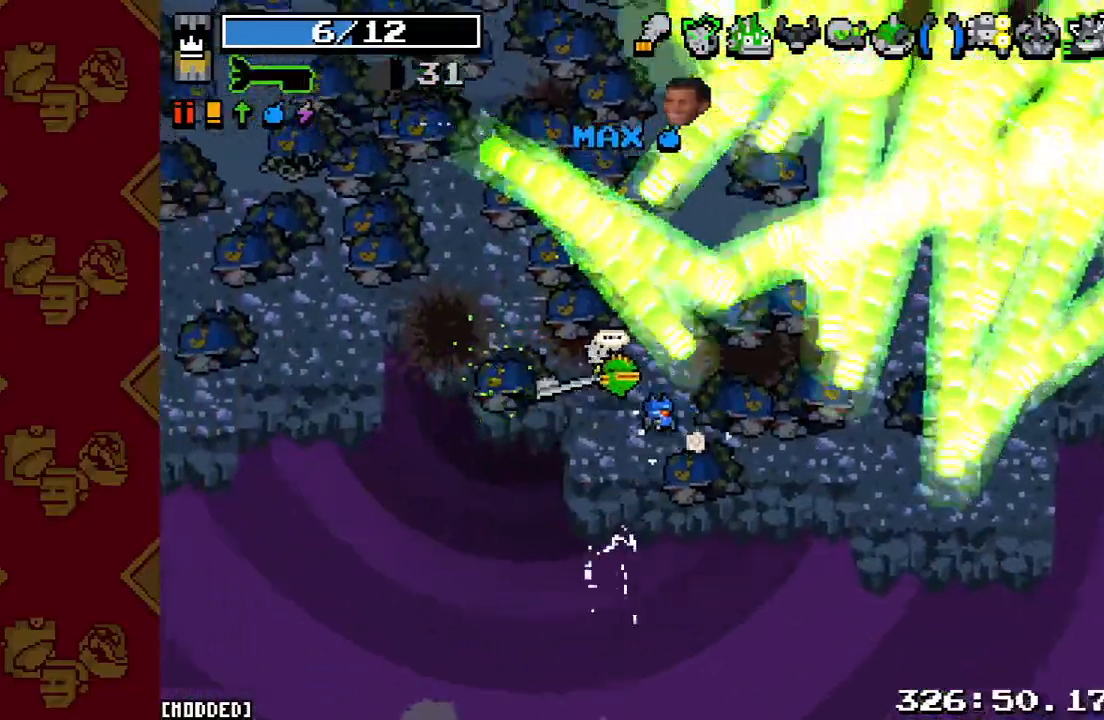
{"buttons": [], "left_stick": "up-left", "right_stick": "up-right", "events": [[100, "R2", "down"], [433, "R2", "up"]]}
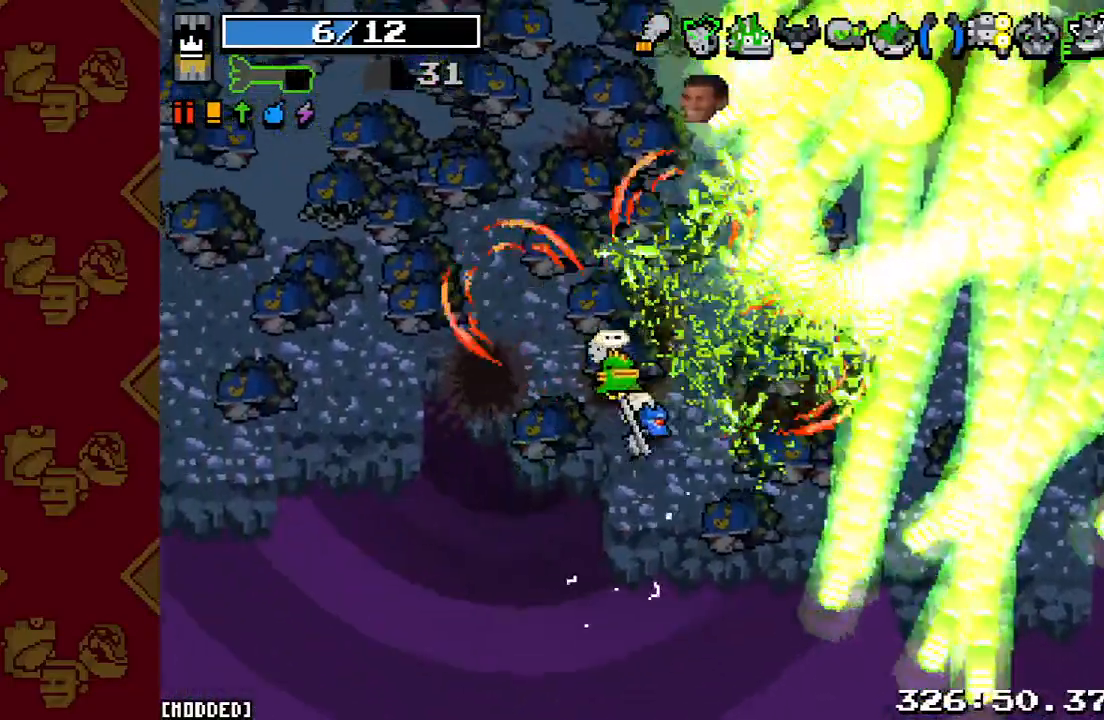
{"buttons": ["R2"], "left_stick": "up-left", "right_stick": "up-right", "events": [[400, "R2", "down"]]}
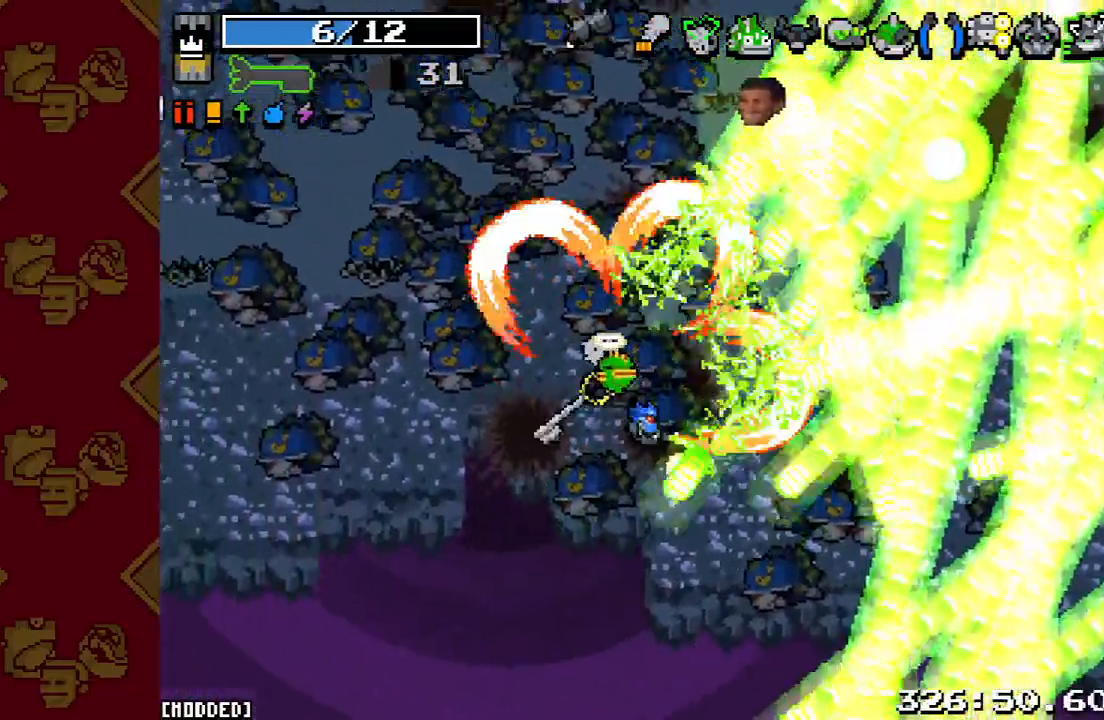
{"buttons": [], "left_stick": "up-left", "right_stick": "up-right", "events": [[67, "left_stick", "left"], [200, "R2", "up"], [433, "left_stick", "up-left"]]}
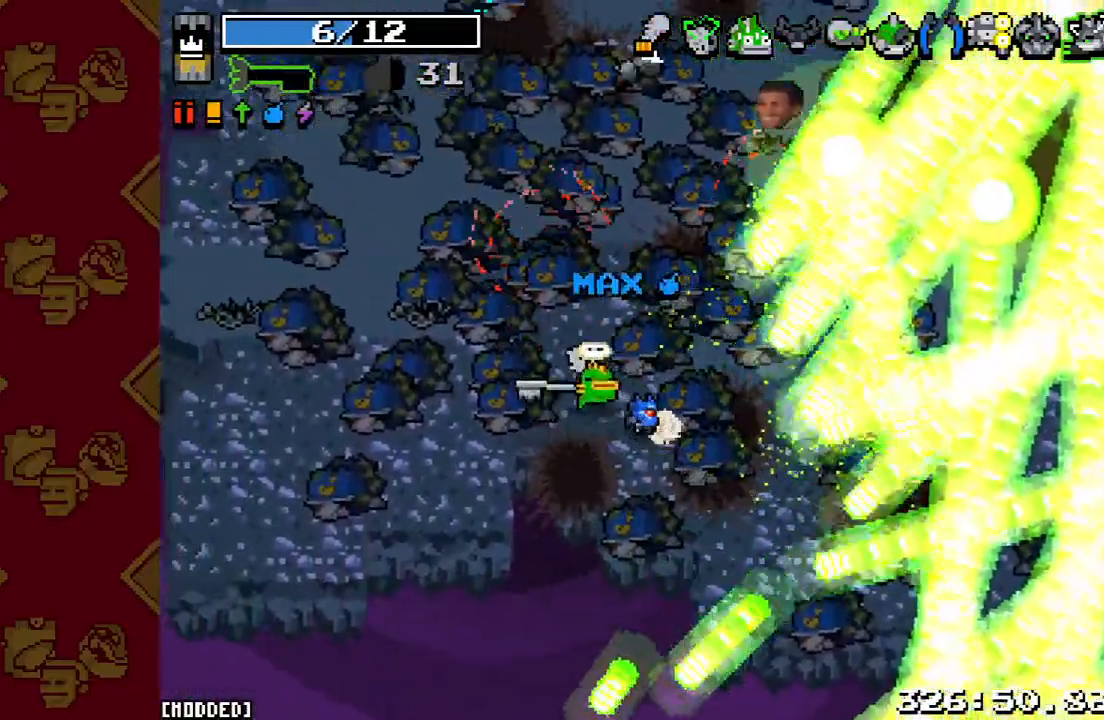
{"buttons": [], "left_stick": "up-left", "right_stick": "up-right", "events": []}
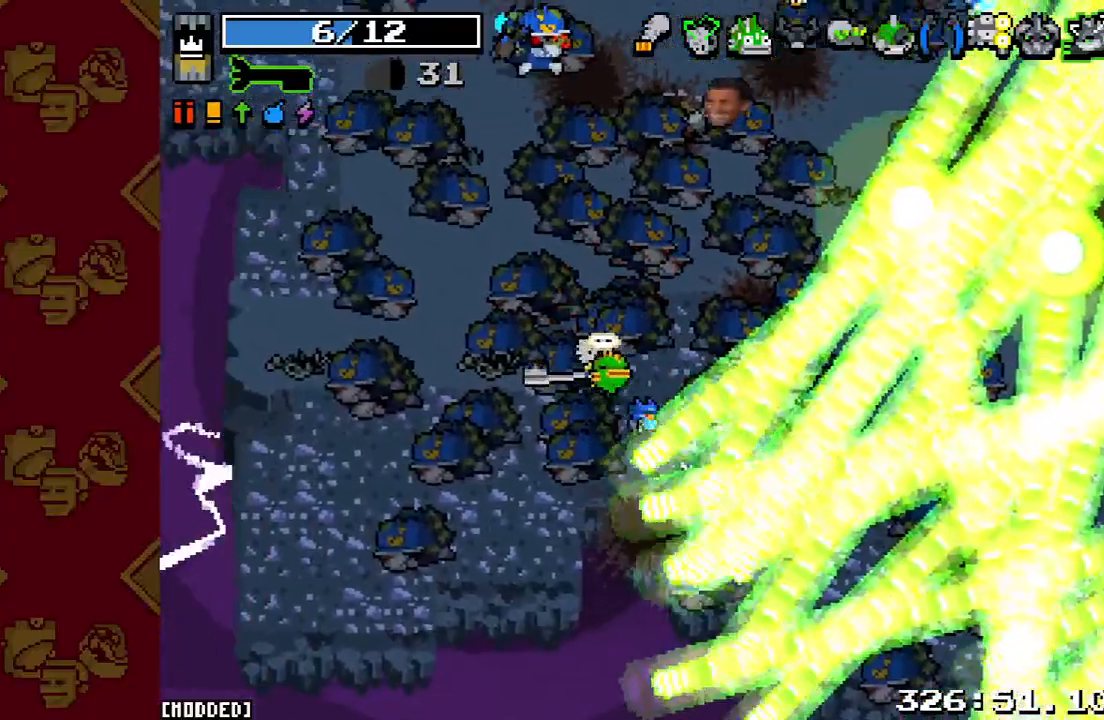
{"buttons": ["R2"], "left_stick": "up-left", "right_stick": "up-right", "events": [[433, "R2", "down"]]}
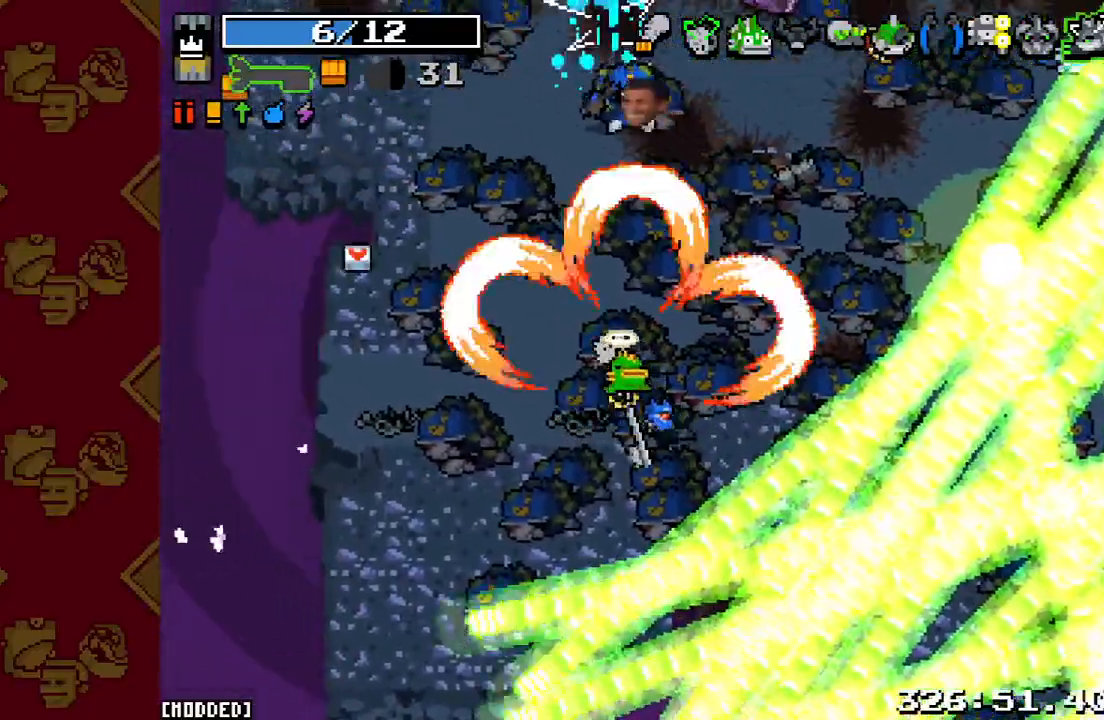
{"buttons": ["R2"], "left_stick": "up-left", "right_stick": "up-right", "events": [[133, "R2", "up"], [400, "R2", "down"]]}
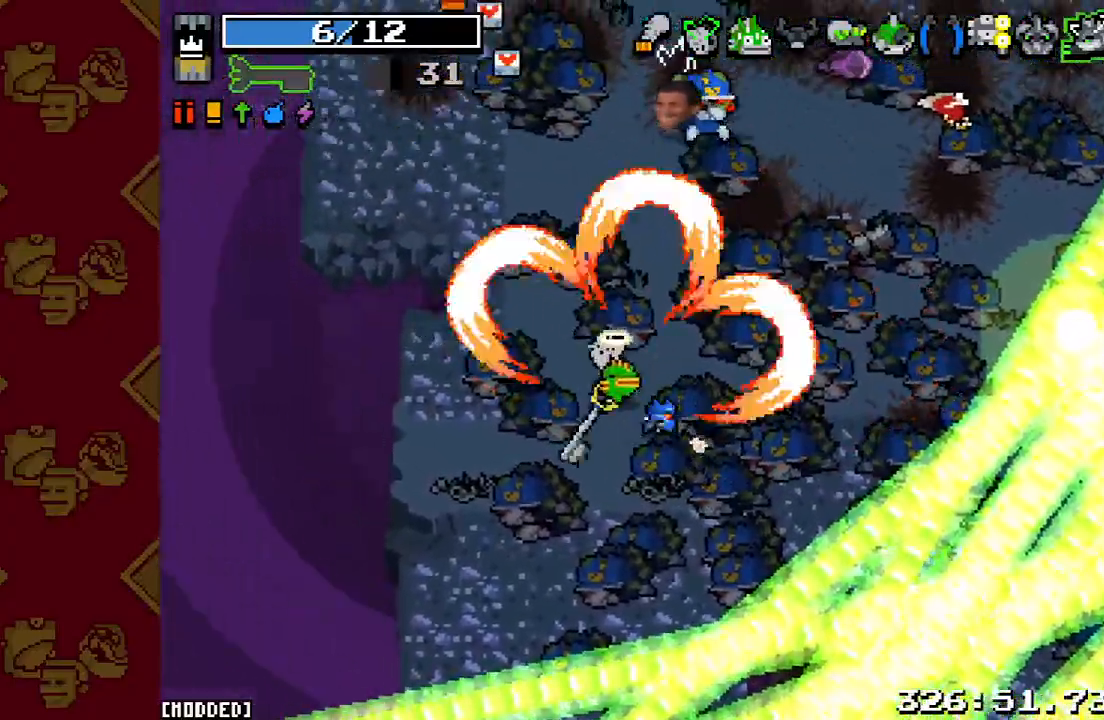
{"buttons": [], "left_stick": "up-left", "right_stick": "up-right", "events": [[67, "left_stick", "left"], [200, "R2", "up"], [433, "left_stick", "up-left"]]}
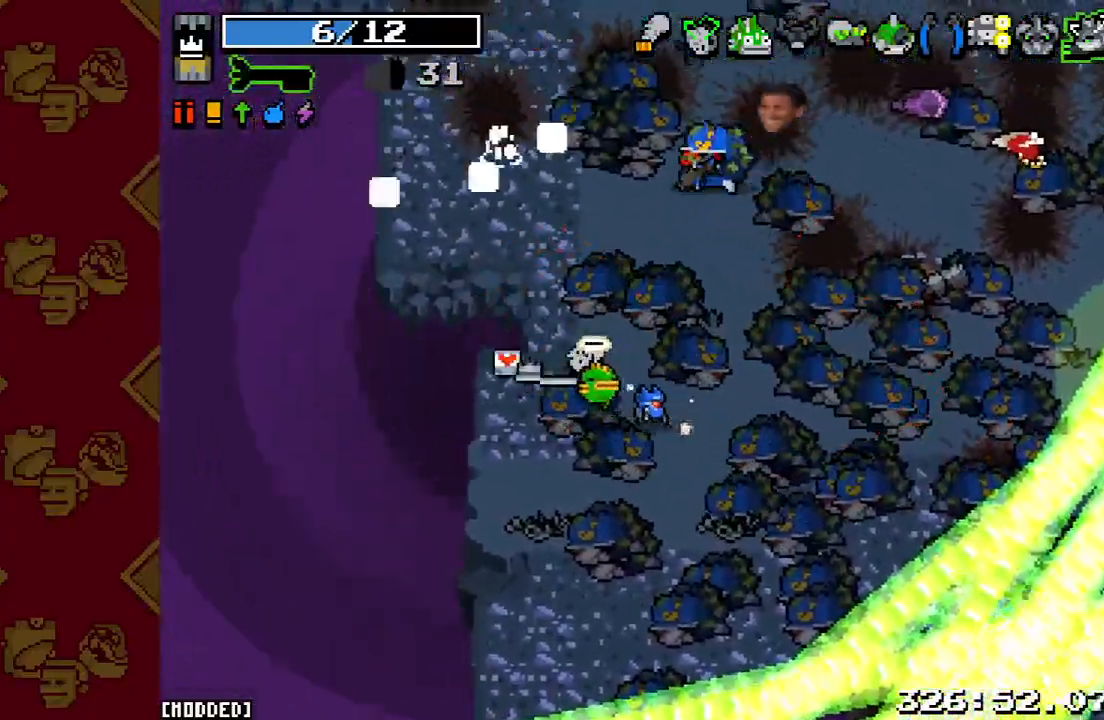
{"buttons": [], "left_stick": "up-left", "right_stick": "up-right", "events": [[33, "left_stick", "up"], [233, "R2", "down"], [267, "L2", "down"], [400, "L2", "up"], [400, "R2", "up"], [500, "left_stick", "up-left"]]}
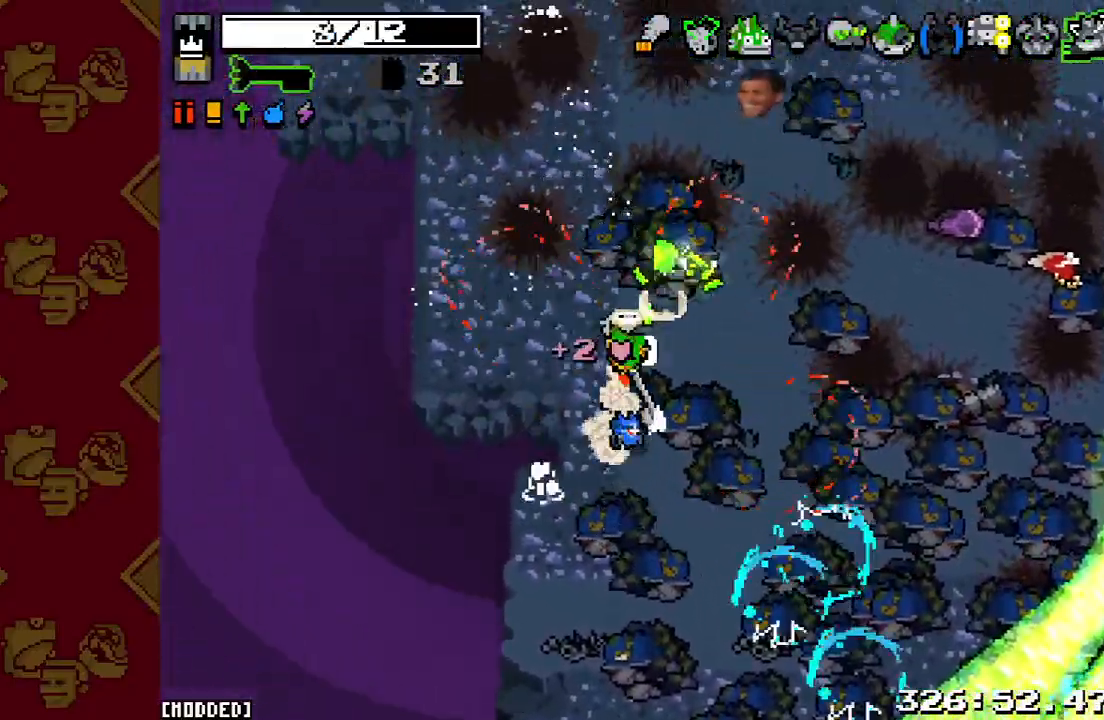
{"buttons": [], "left_stick": "down-right", "right_stick": "down-right", "events": [[167, "right_stick", "down-right"], [300, "left_stick", "down-left"], [400, "left_stick", "down-right"]]}
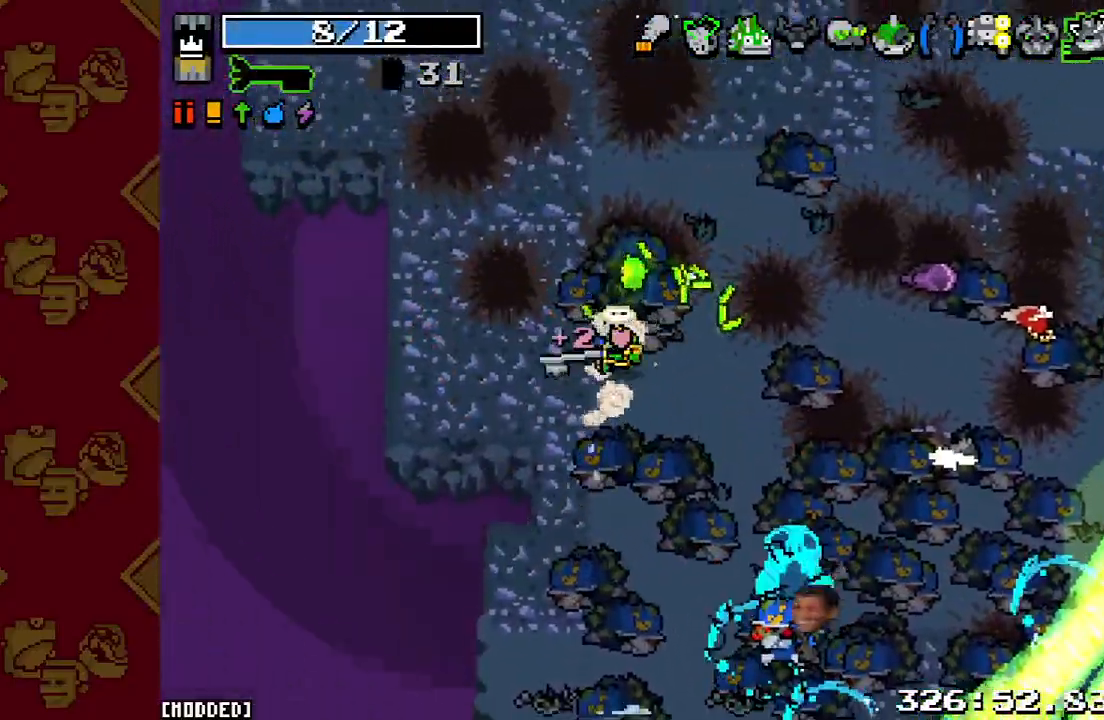
{"buttons": [], "left_stick": "down", "right_stick": "down-right", "events": [[200, "left_stick", "down"], [300, "R2", "down"], [467, "R2", "up"]]}
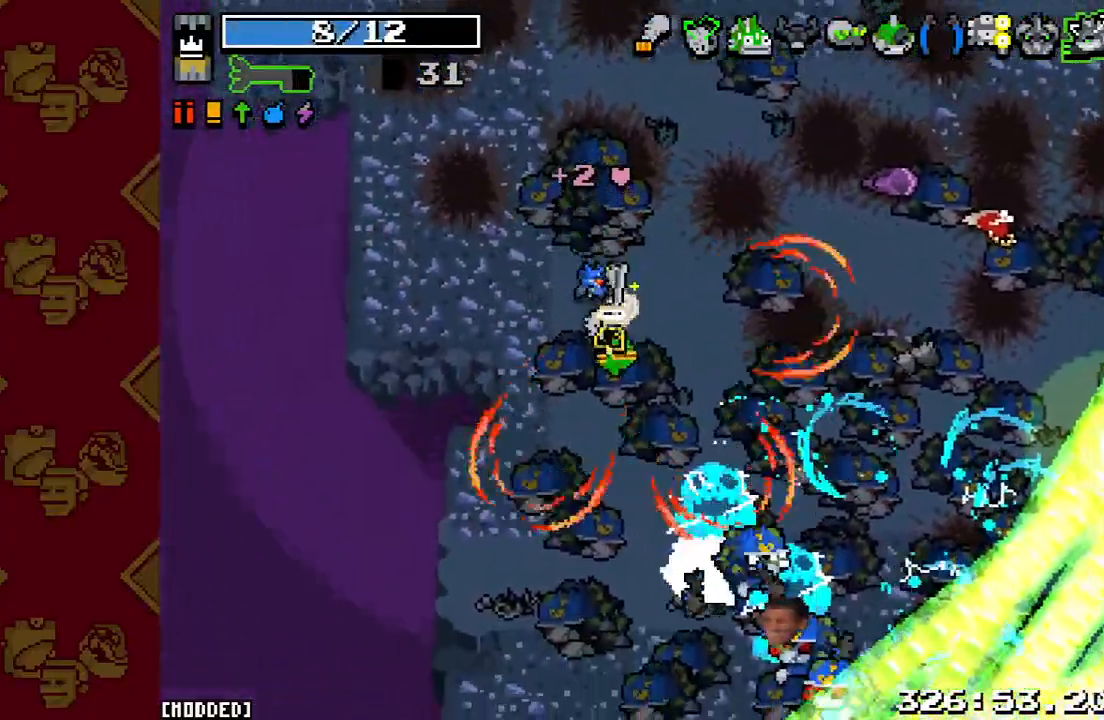
{"buttons": ["R2"], "left_stick": "left", "right_stick": "down-right", "events": [[100, "left_stick", "right"], [200, "R2", "down"], [333, "R2", "up"], [467, "left_stick", "left"], [500, "R2", "down"]]}
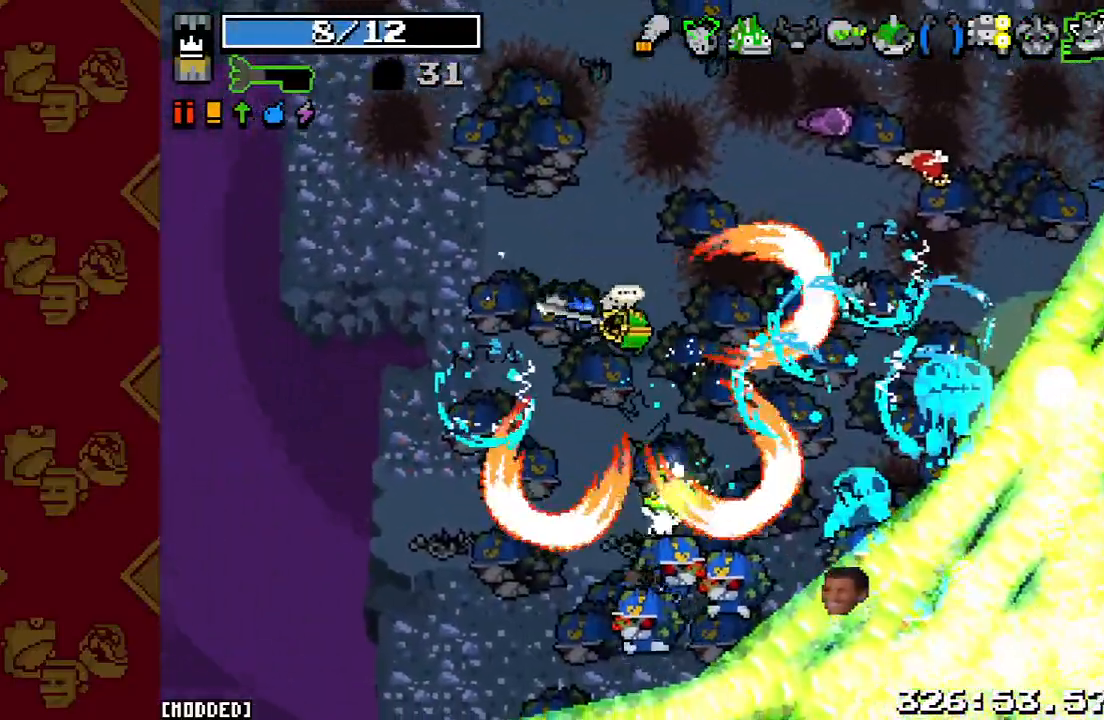
{"buttons": [], "left_stick": "up-left", "right_stick": "down-right", "events": [[100, "R2", "up"], [233, "left_stick", "up-left"], [267, "R2", "down"], [400, "R2", "up"]]}
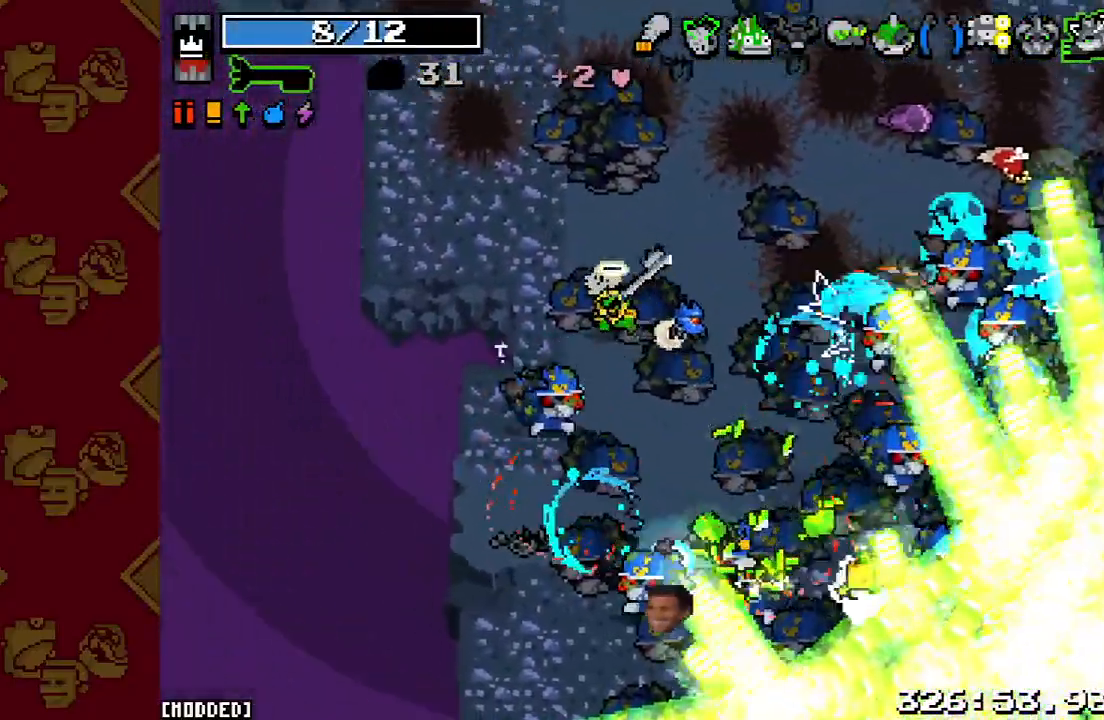
{"buttons": ["R2"], "left_stick": "up", "right_stick": "down-right", "events": [[100, "R2", "down"], [267, "R2", "up"], [500, "R2", "down"], [500, "left_stick", "up"]]}
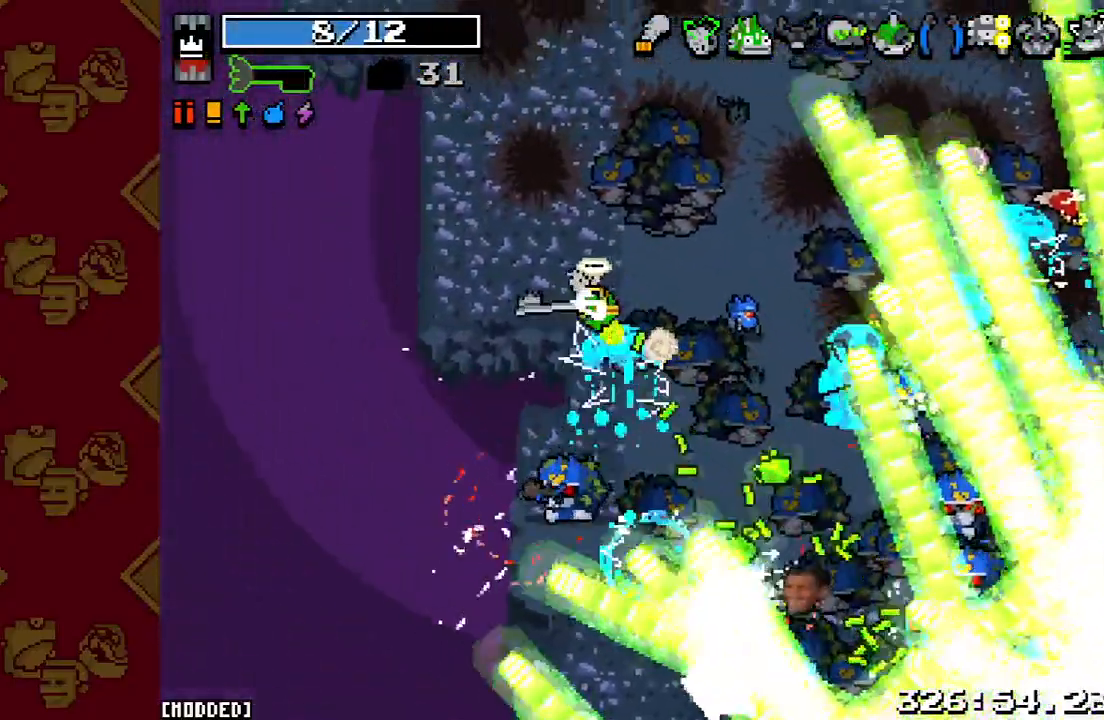
{"buttons": ["R2"], "left_stick": "up-right", "right_stick": "down-right", "events": [[167, "R2", "up"], [400, "left_stick", "up-right"], [500, "R2", "down"]]}
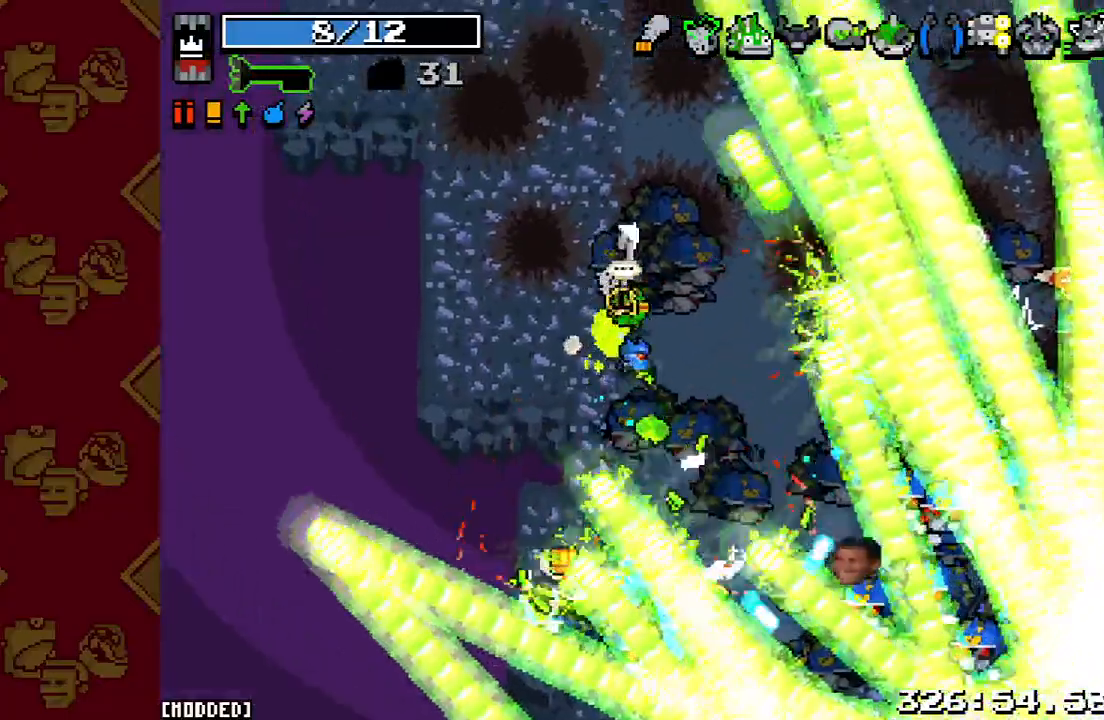
{"buttons": [], "left_stick": "up-left", "right_stick": "down-right", "events": [[67, "left_stick", "up"], [200, "R2", "up"], [300, "right_stick", "center"], [467, "right_stick", "down-right"], [500, "left_stick", "up-left"]]}
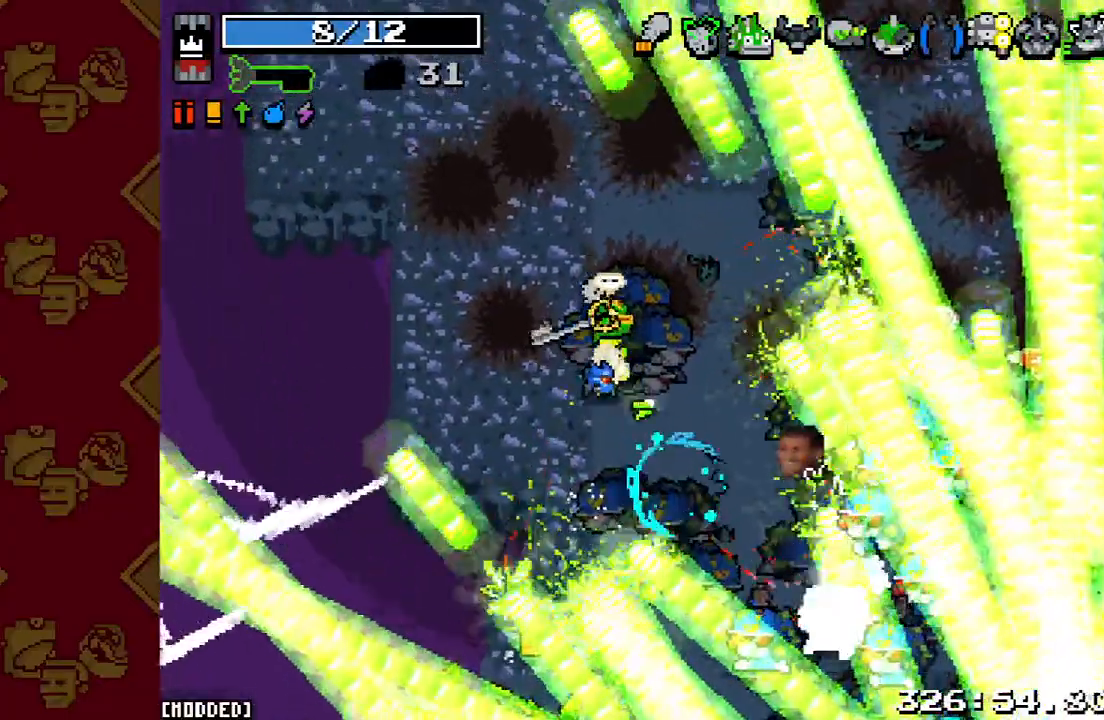
{"buttons": [], "left_stick": "up-right", "right_stick": "down-right", "events": [[100, "R2", "down"], [300, "R2", "up"], [433, "left_stick", "up-right"]]}
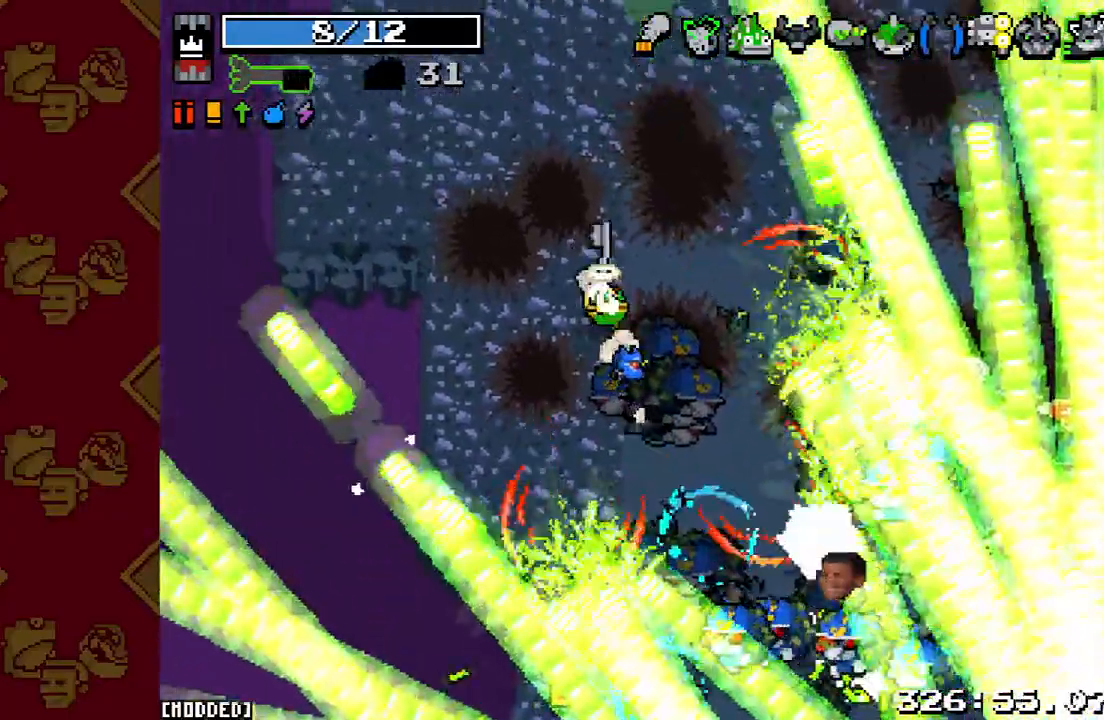
{"buttons": [], "left_stick": "up-left", "right_stick": "down-right", "events": [[300, "R2", "down"], [500, "R2", "up"], [500, "left_stick", "up-left"]]}
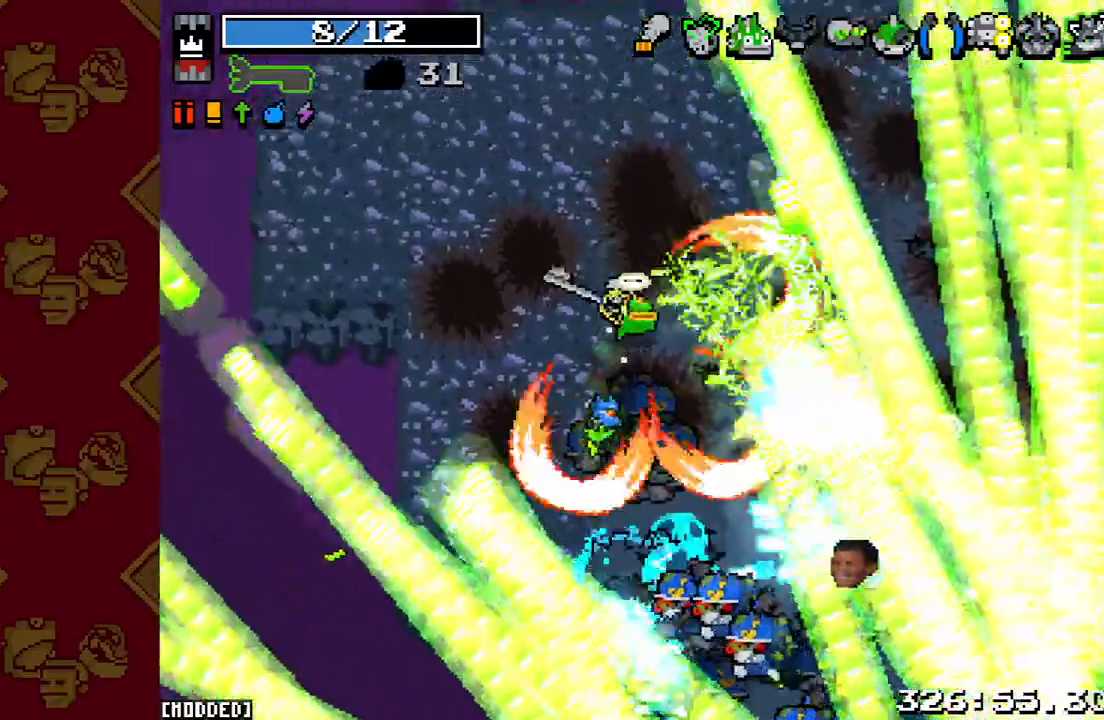
{"buttons": ["R2"], "left_stick": "up-left", "right_stick": "down-right", "events": [[233, "L1", "down"], [433, "L1", "up"], [500, "R2", "down"]]}
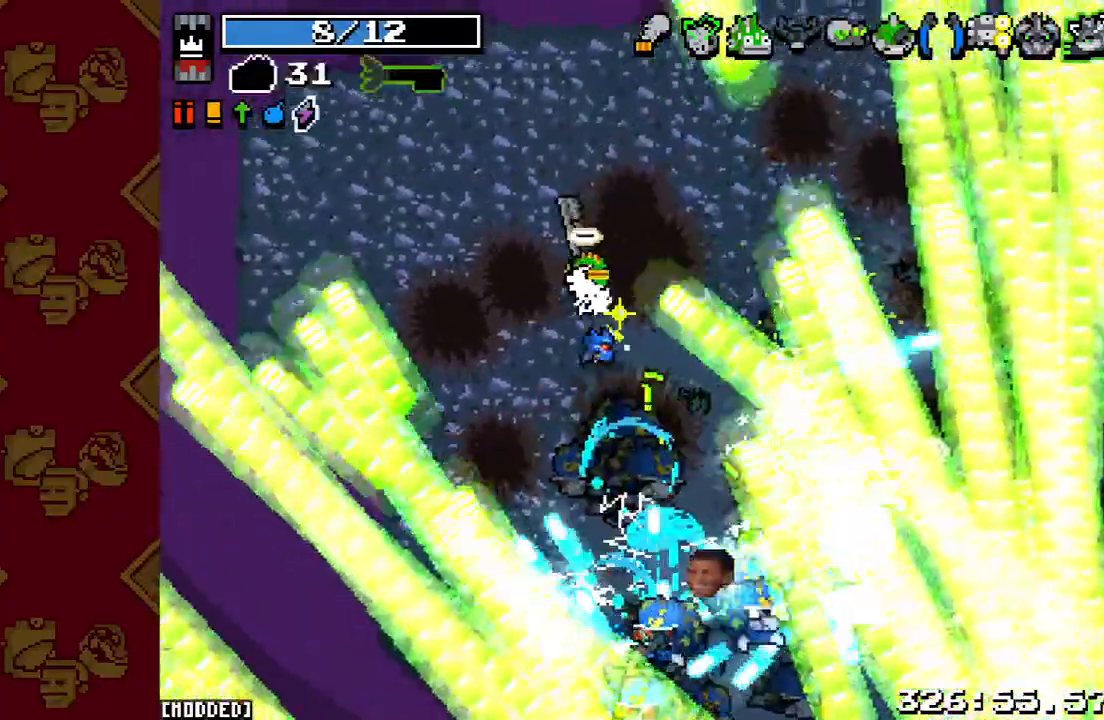
{"buttons": [], "left_stick": "up-right", "right_stick": "down-right", "events": [[67, "L1", "down"], [133, "R2", "up"], [167, "L1", "up"], [300, "R2", "down"], [433, "left_stick", "up-right"], [467, "R2", "up"]]}
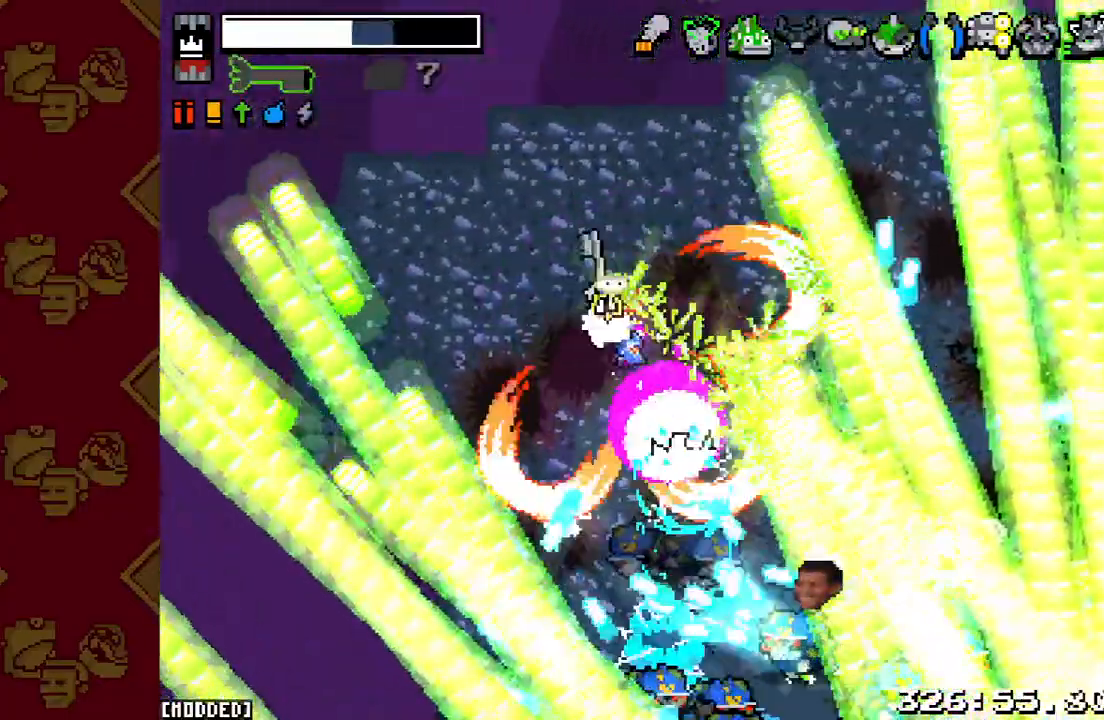
{"buttons": [], "left_stick": "right", "right_stick": "down-right", "events": [[267, "R2", "down"], [500, "R2", "up"], [500, "left_stick", "right"]]}
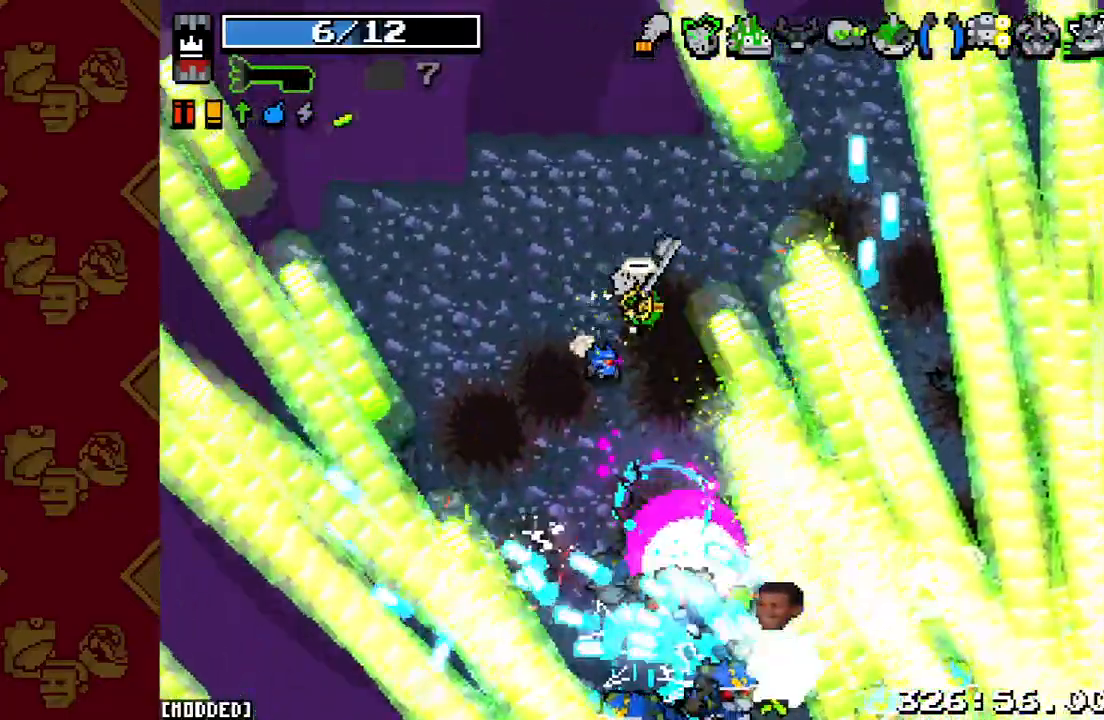
{"buttons": [], "left_stick": "up", "right_stick": "down-right", "events": [[133, "left_stick", "down-right"], [167, "R2", "down"], [233, "left_stick", "down"], [300, "R2", "up"], [367, "left_stick", "left"], [467, "left_stick", "up"]]}
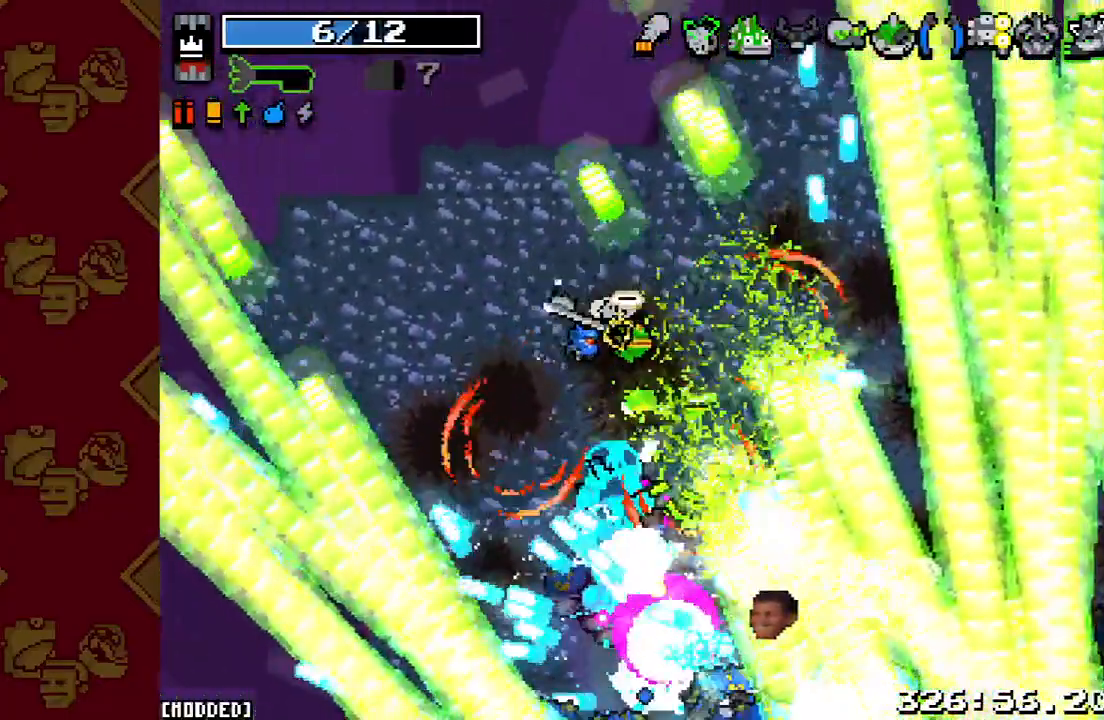
{"buttons": ["R2"], "left_stick": "up-right", "right_stick": "down-right", "events": [[167, "left_stick", "up-right"], [300, "R2", "down"]]}
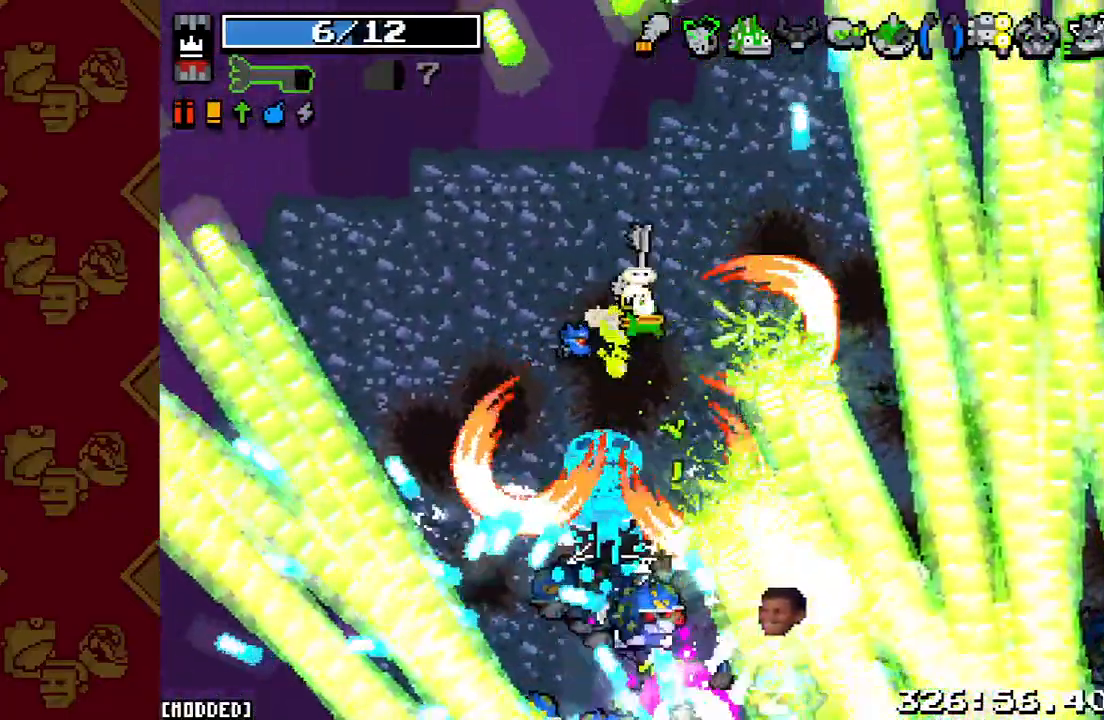
{"buttons": [], "left_stick": "up-right", "right_stick": "down-right", "events": [[33, "R2", "up"]]}
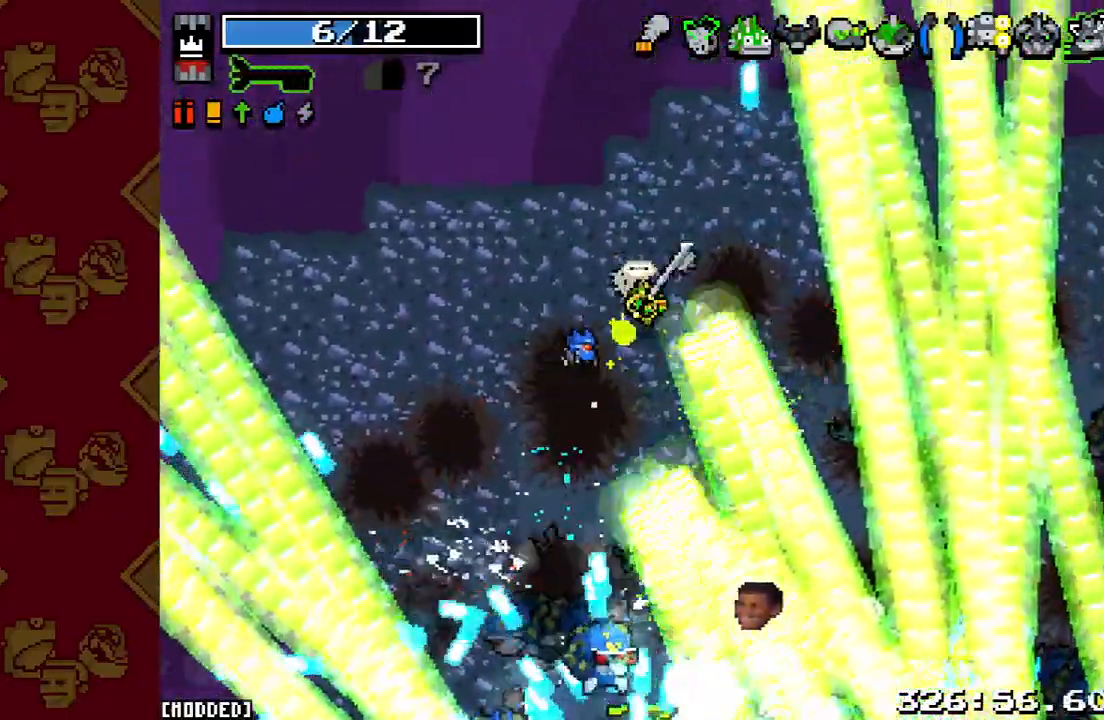
{"buttons": [], "left_stick": "up-right", "right_stick": "down-right", "events": [[67, "R2", "down"], [267, "R2", "up"]]}
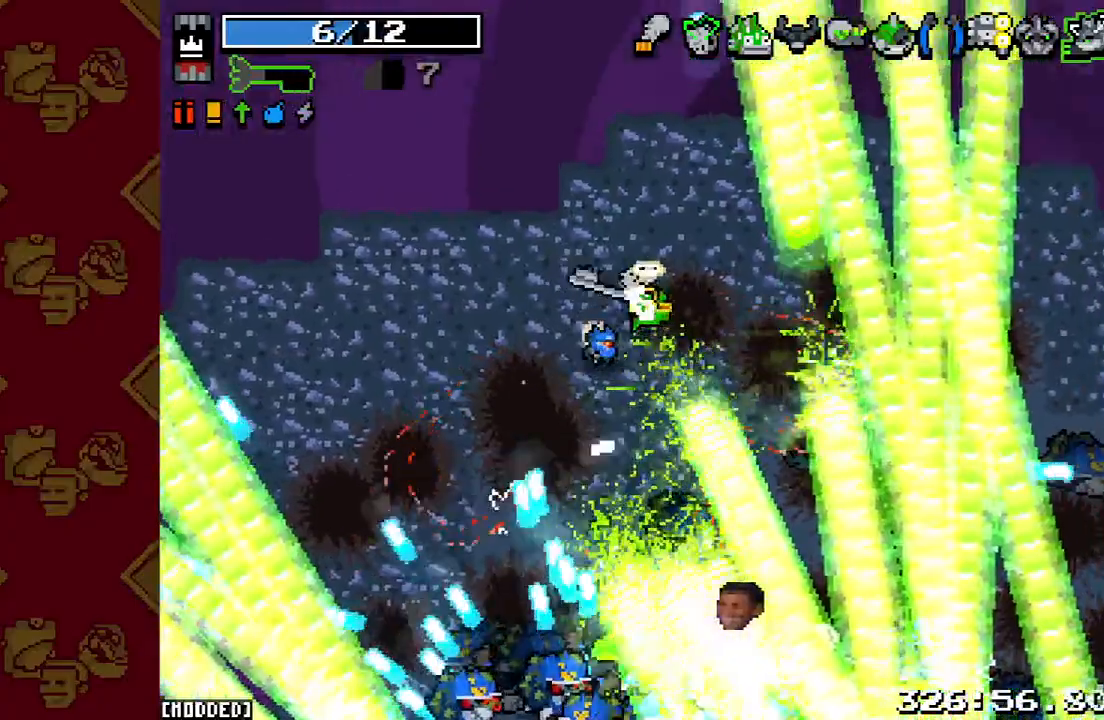
{"buttons": ["R2"], "left_stick": "right", "right_stick": "down-right", "events": [[133, "left_stick", "right"], [333, "R2", "down"]]}
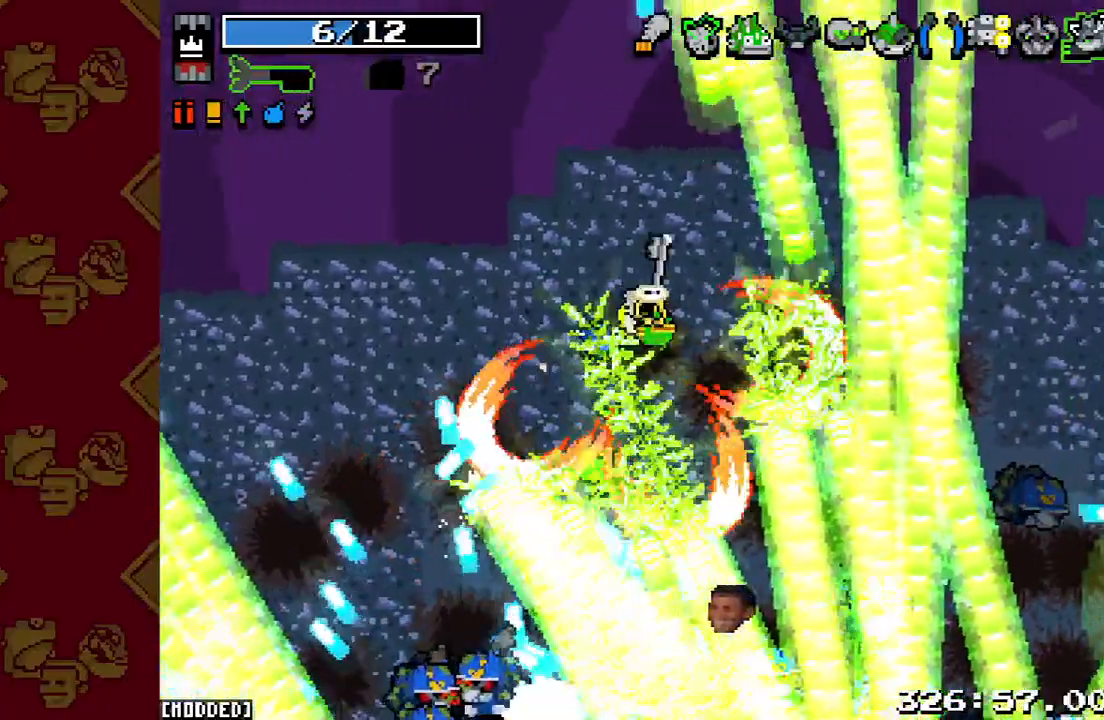
{"buttons": [], "left_stick": "right", "right_stick": "down-right", "events": [[100, "R2", "up"]]}
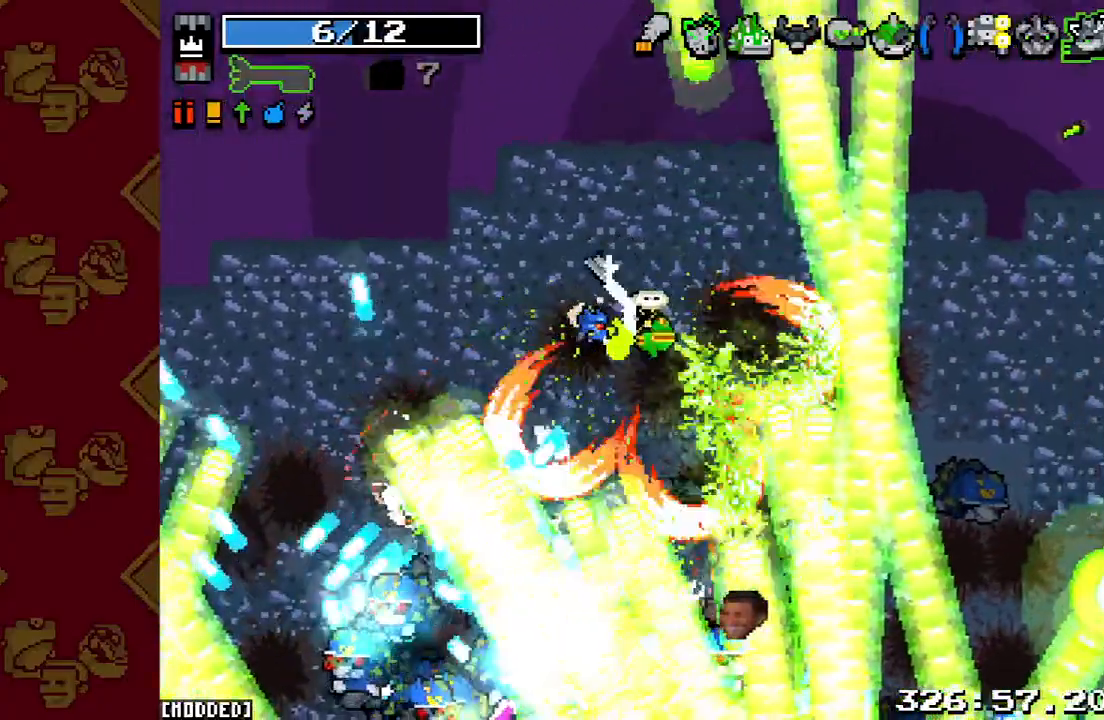
{"buttons": [], "left_stick": "up-right", "right_stick": "down-right", "events": [[33, "left_stick", "up-right"], [100, "R2", "down"], [267, "R2", "up"]]}
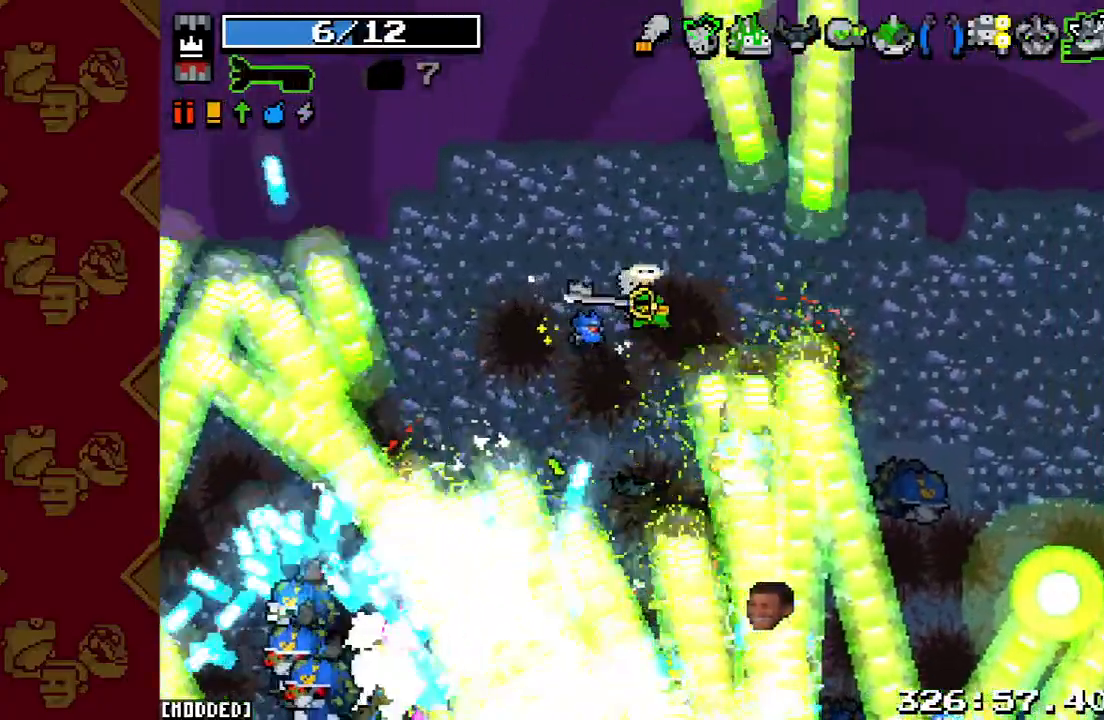
{"buttons": [], "left_stick": "up-right", "right_stick": "down-right", "events": [[33, "left_stick", "right"], [167, "left_stick", "up-right"], [367, "R2", "down"], [500, "R2", "up"]]}
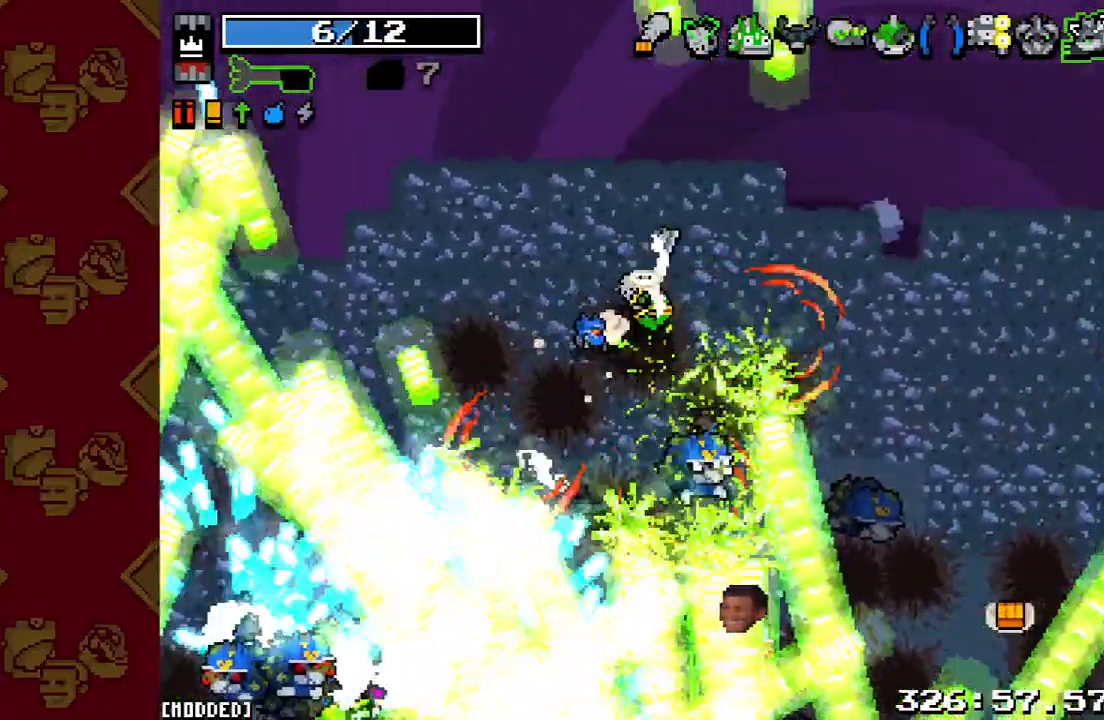
{"buttons": [], "left_stick": "right", "right_stick": "down", "events": [[167, "left_stick", "right"], [167, "right_stick", "center"], [367, "right_stick", "down"]]}
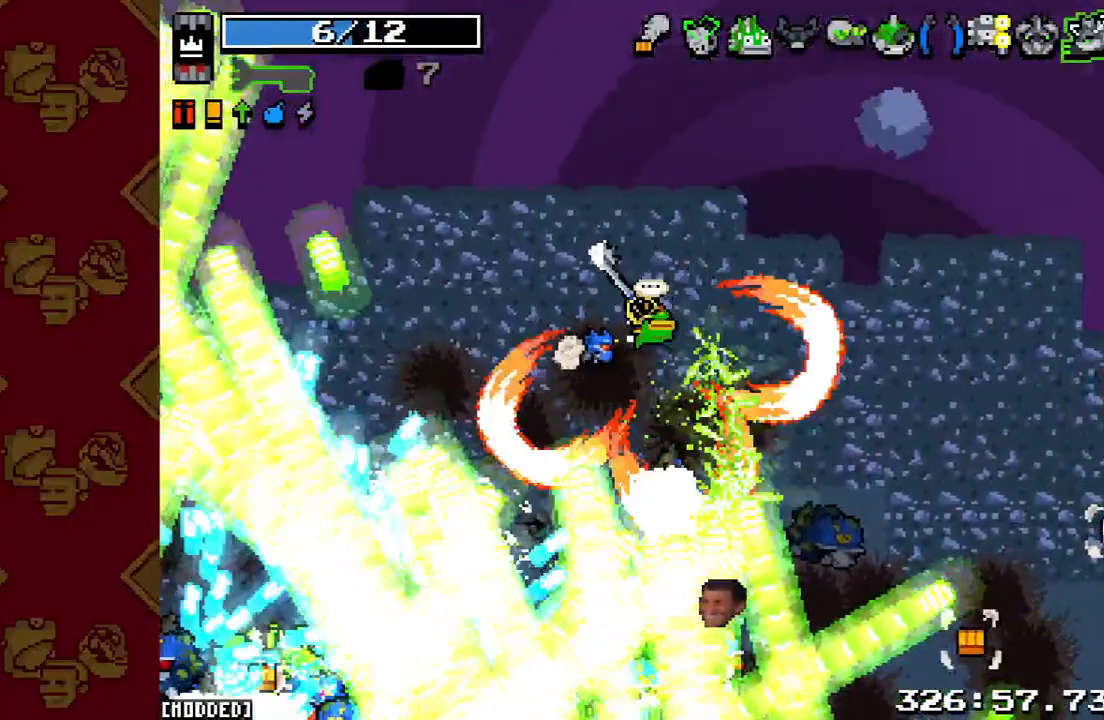
{"buttons": [], "left_stick": "right", "right_stick": "down", "events": []}